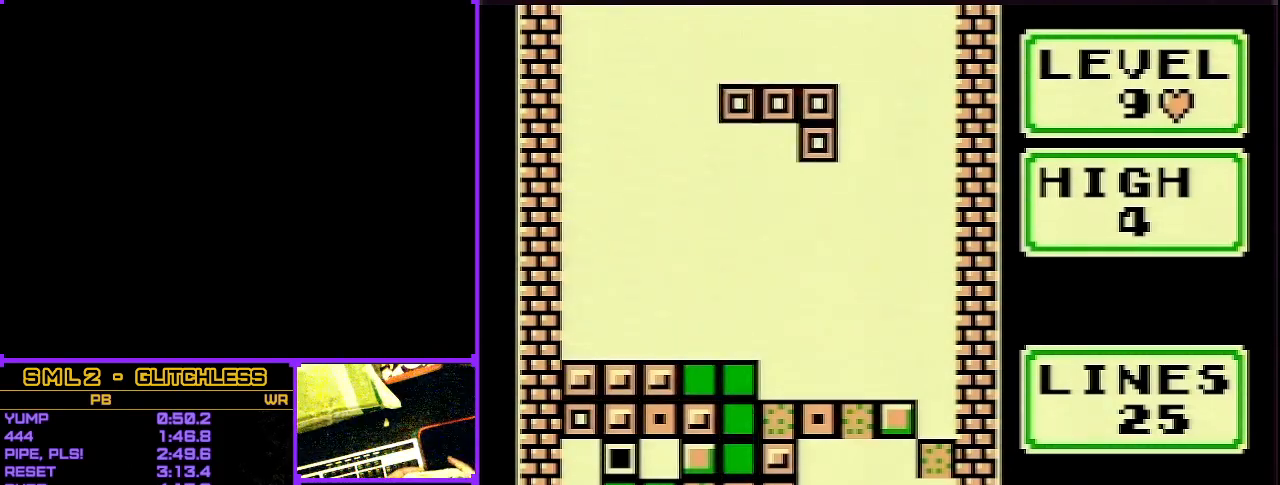
Gameplay with a controller (Nintendo layout); each line is a JSON object with the inputs held at the frame after it. "events" lists button and stick changes between this image and that frame as [ms after this image, input, new state], when the widget could be followed in between. Not read: L3 R3 X.
{"buttons": [], "events": [[50, "DPAD_RIGHT", "up"], [83, "DPAD_RIGHT", "down"], [150, "DPAD_RIGHT", "up"], [200, "DPAD_RIGHT", "down"], [250, "DPAD_RIGHT", "up"], [300, "DPAD_RIGHT", "down"], [400, "DPAD_RIGHT", "up"], [433, "DPAD_RIGHT", "down"], [483, "DPAD_RIGHT", "up"]]}
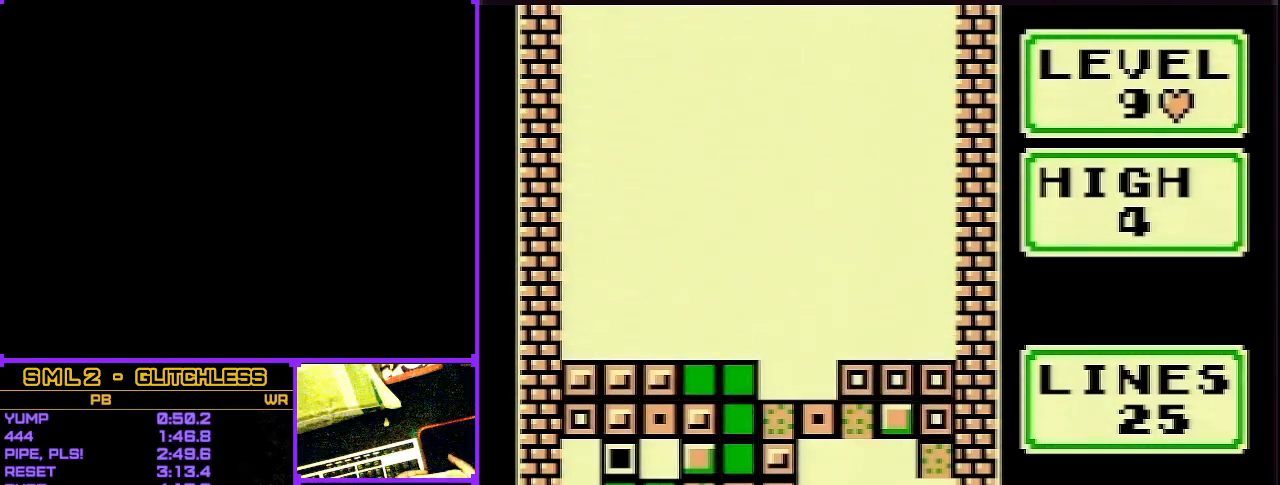
{"buttons": [], "events": []}
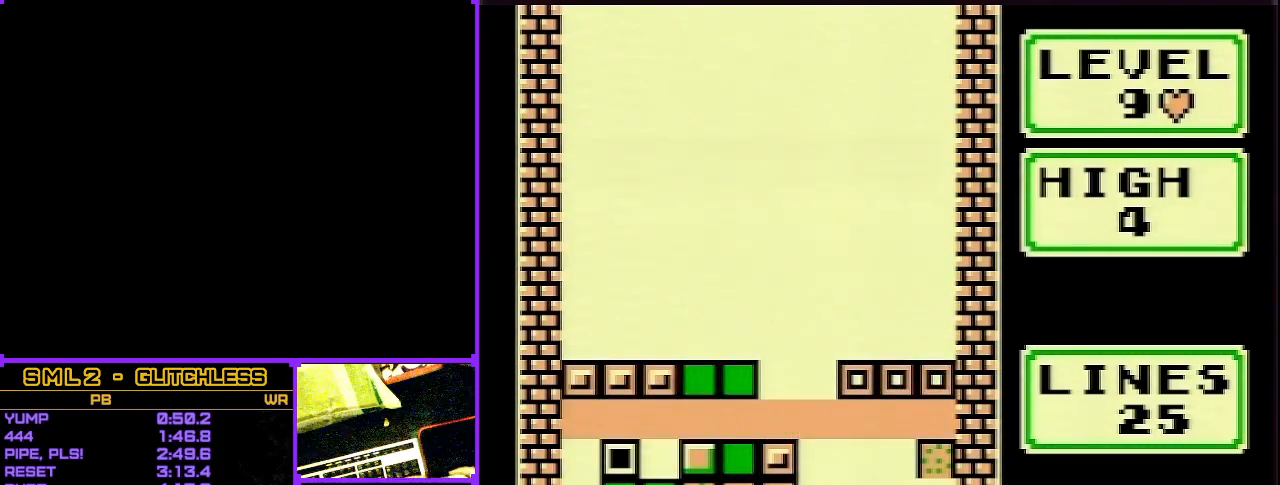
{"buttons": [], "events": []}
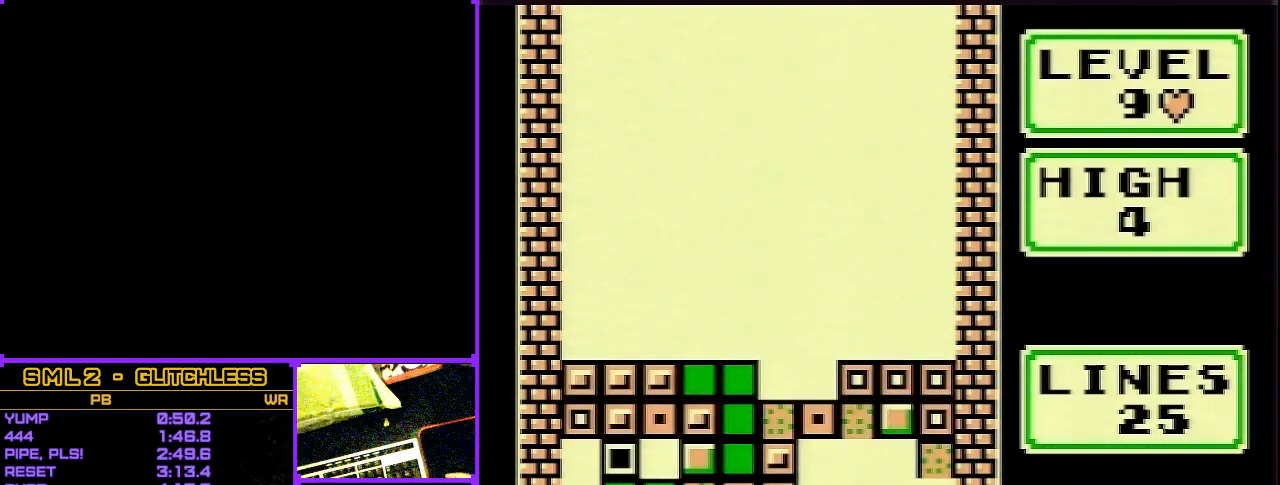
{"buttons": [], "events": []}